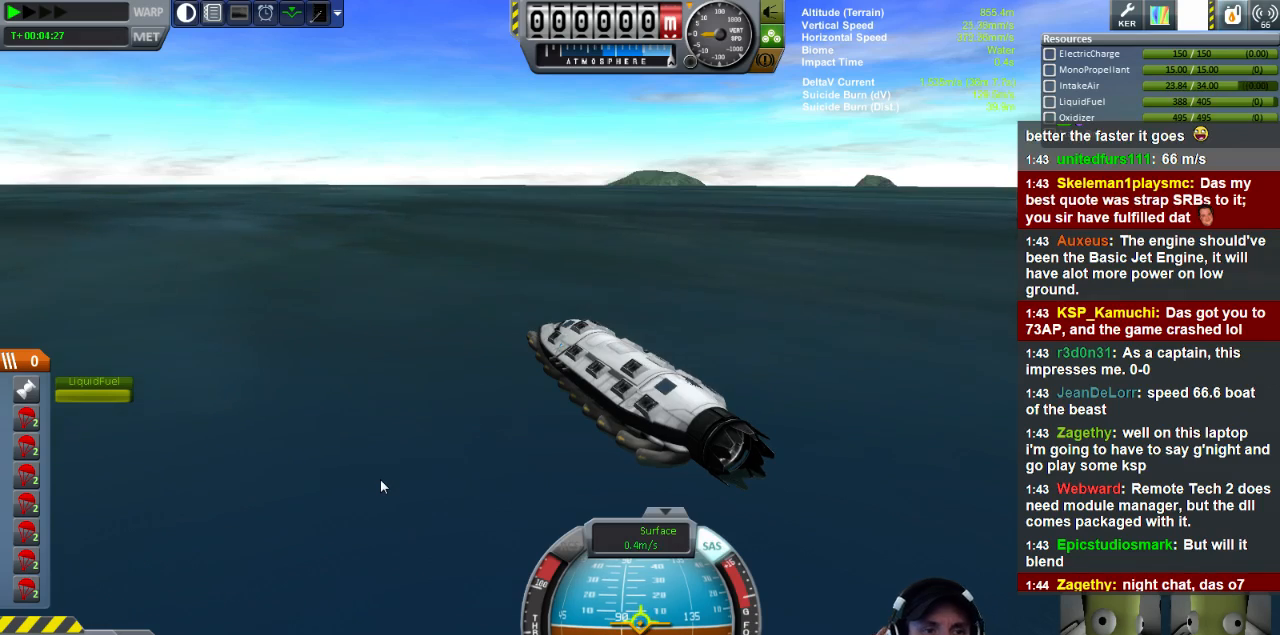
Gameplay with keyboard; each line is a JSON object with the keys held at the frame after it. "events" lists presses ("down") and releases ("up") of "a", "d", "e", "h", "i", "j", "k", "l", "n", "q", "s" and "w" between this image and that frame as [ms after this image, input, new state], when the widget could be followed in between. No other keys are recorded. Mouse input is not recorded.
{"keys": ["d"], "events": [[200, "d", "down"]]}
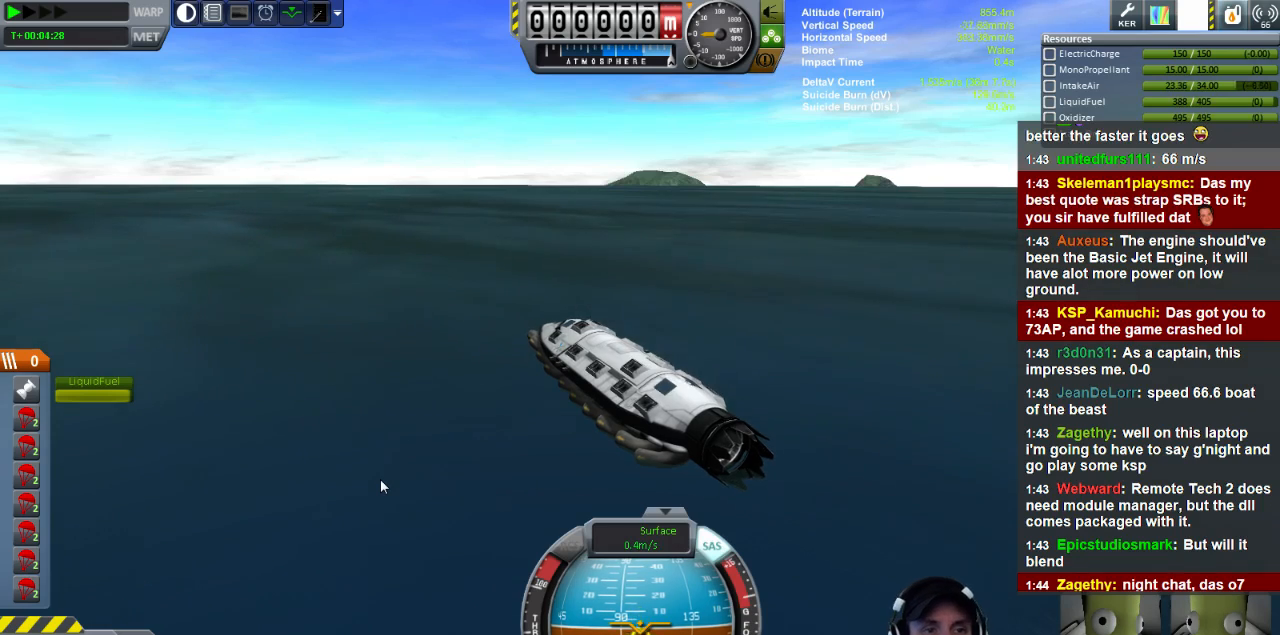
{"keys": ["d"], "events": []}
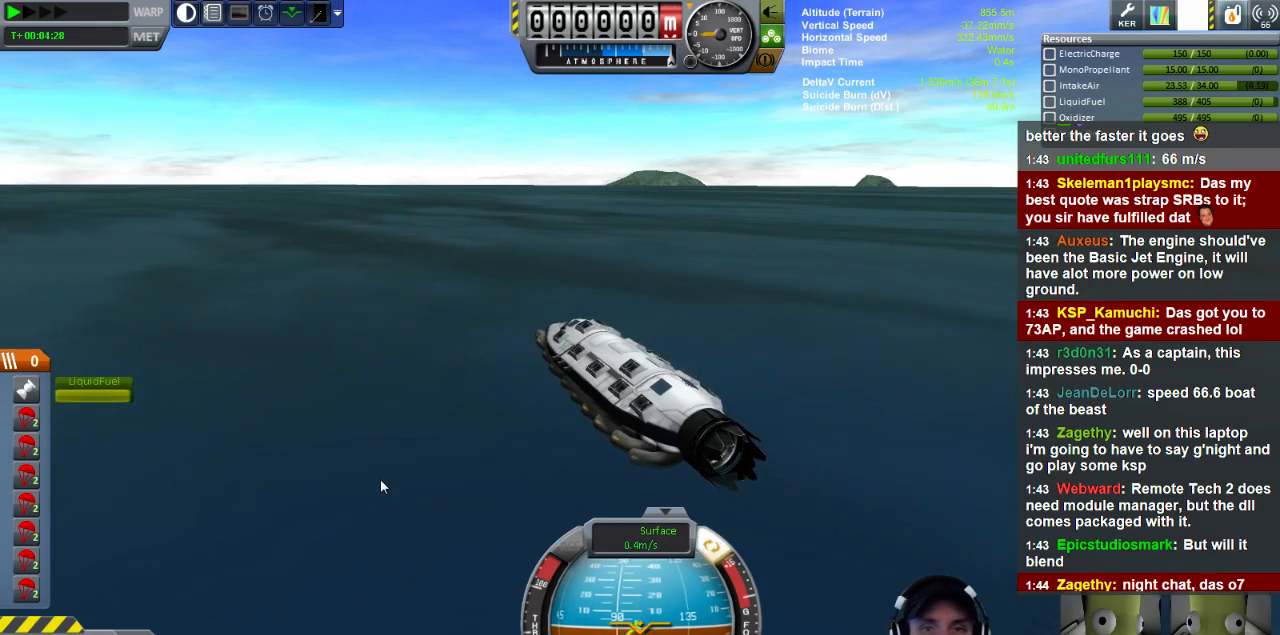
{"keys": ["d"], "events": []}
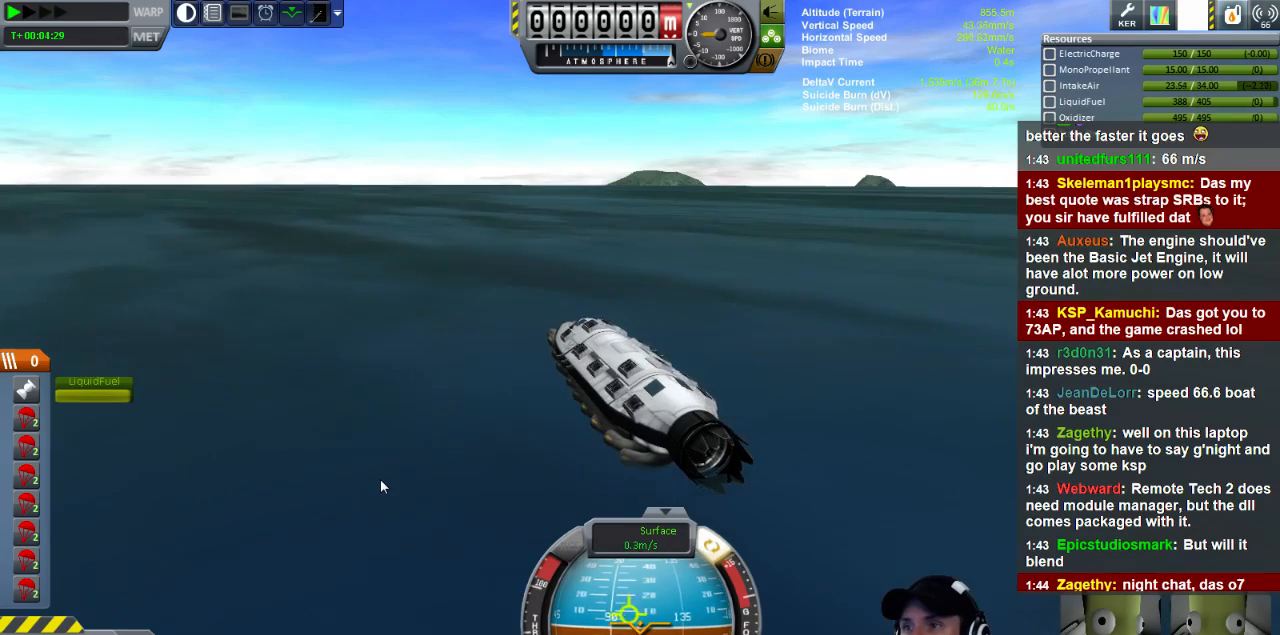
{"keys": ["d"], "events": []}
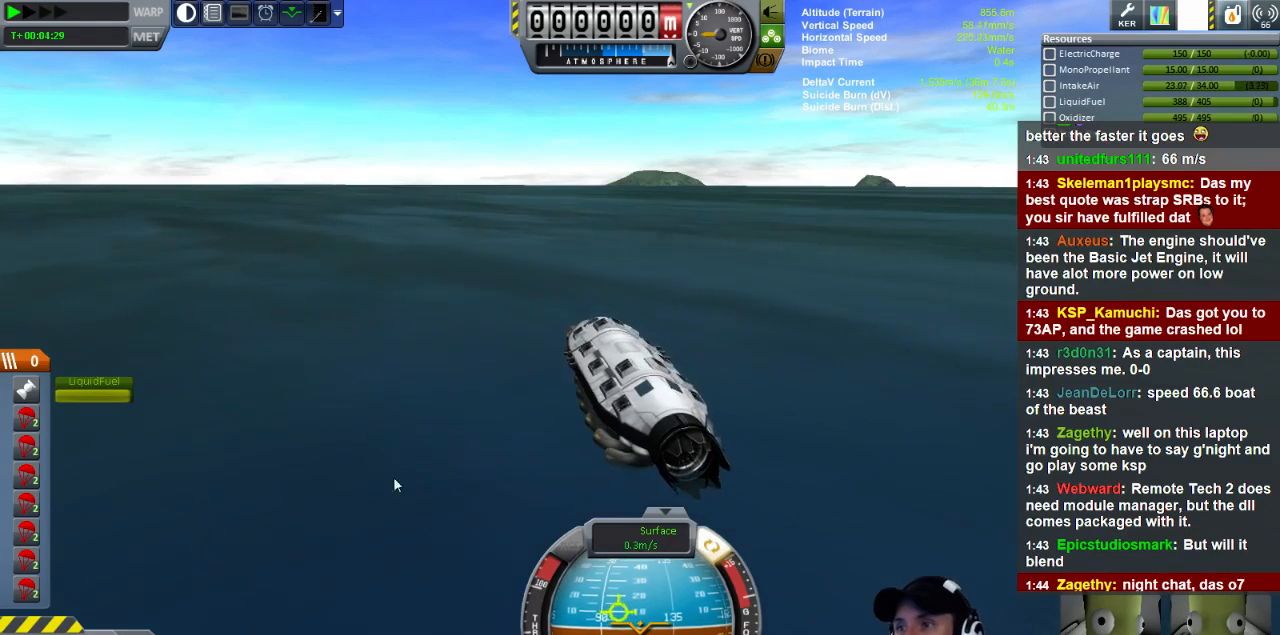
{"keys": ["d"], "events": []}
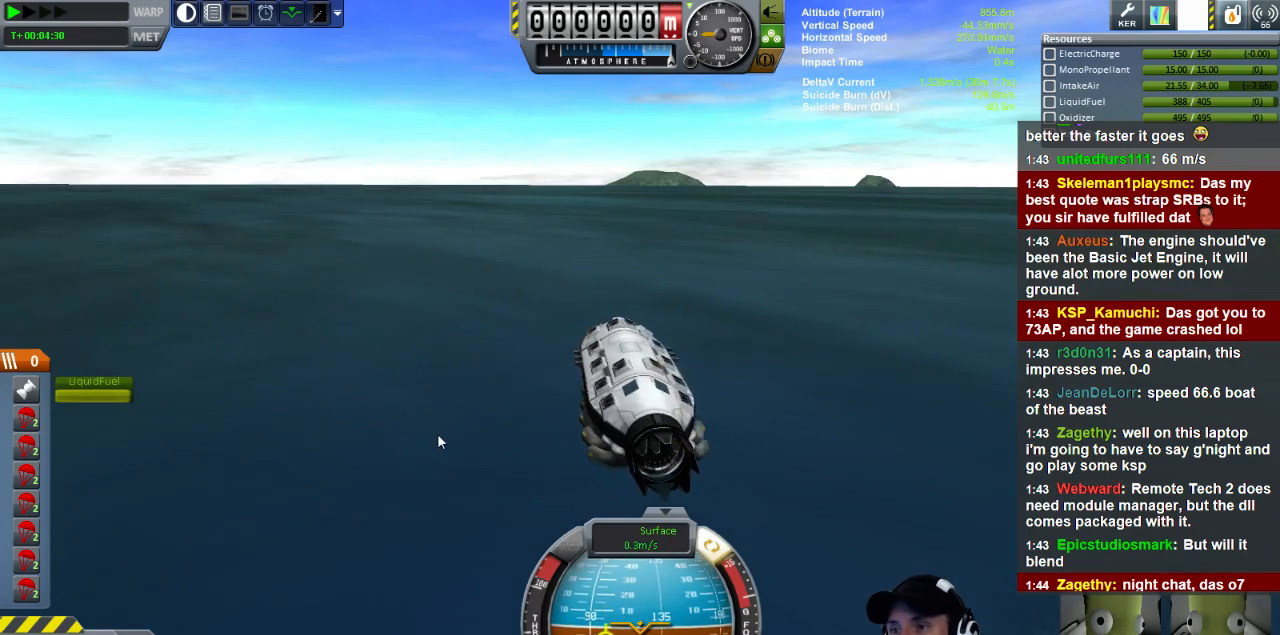
{"keys": ["d"], "events": []}
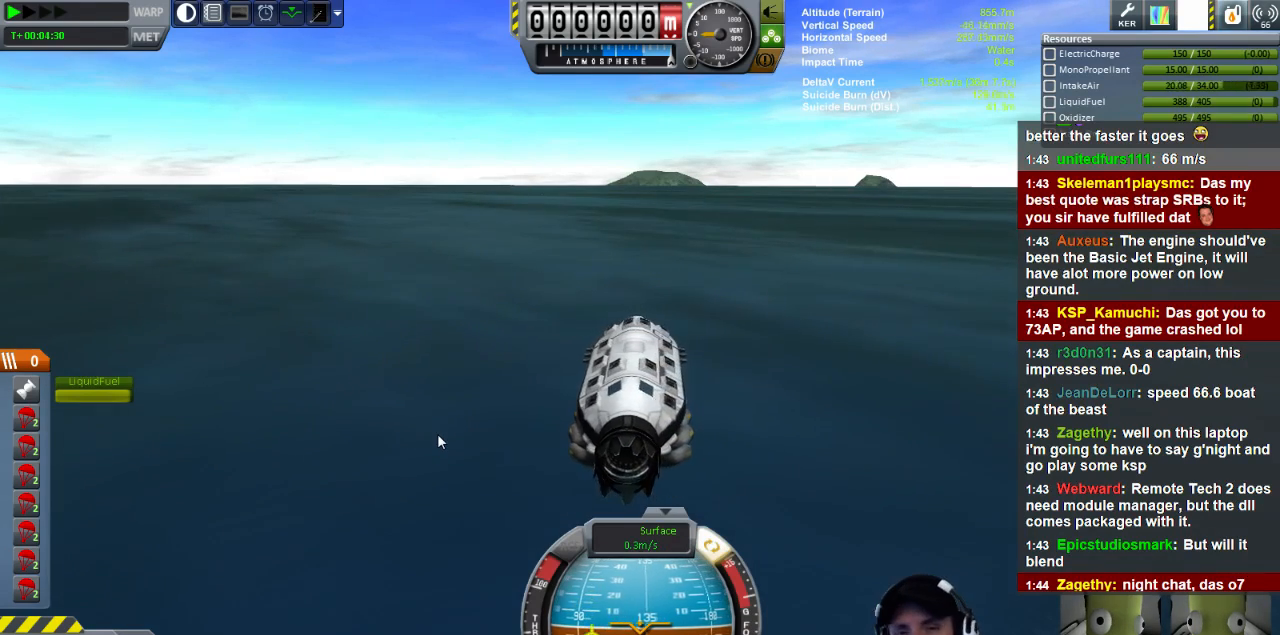
{"keys": ["d"], "events": []}
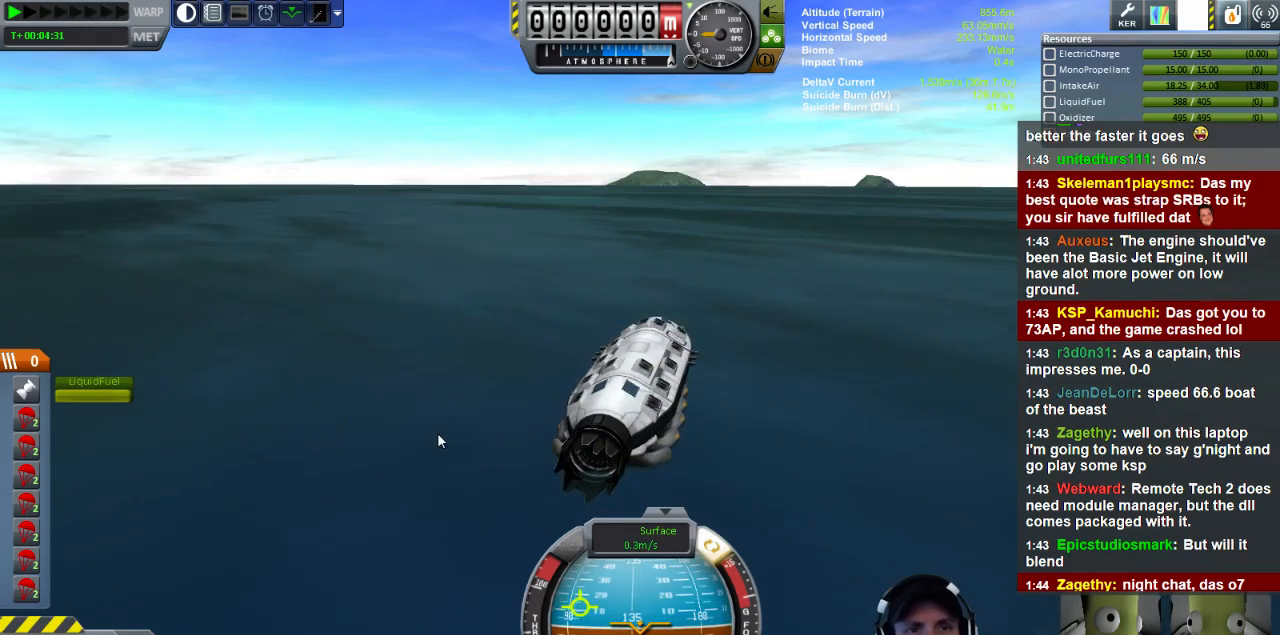
{"keys": ["d"], "events": []}
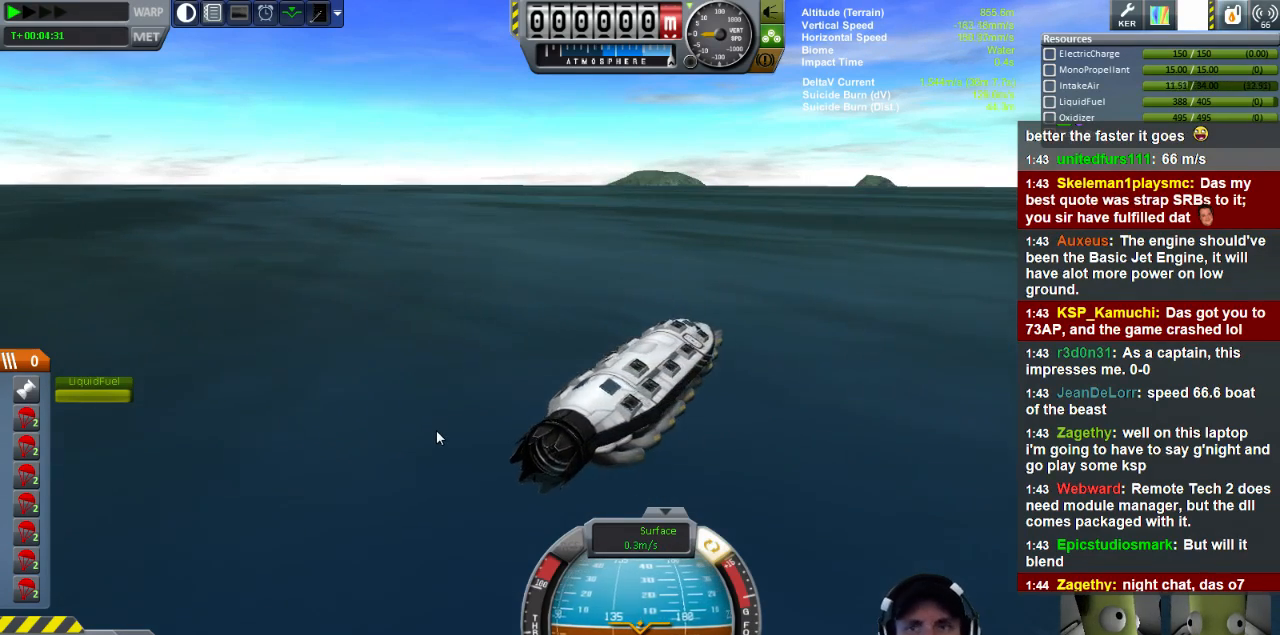
{"keys": ["d"], "events": []}
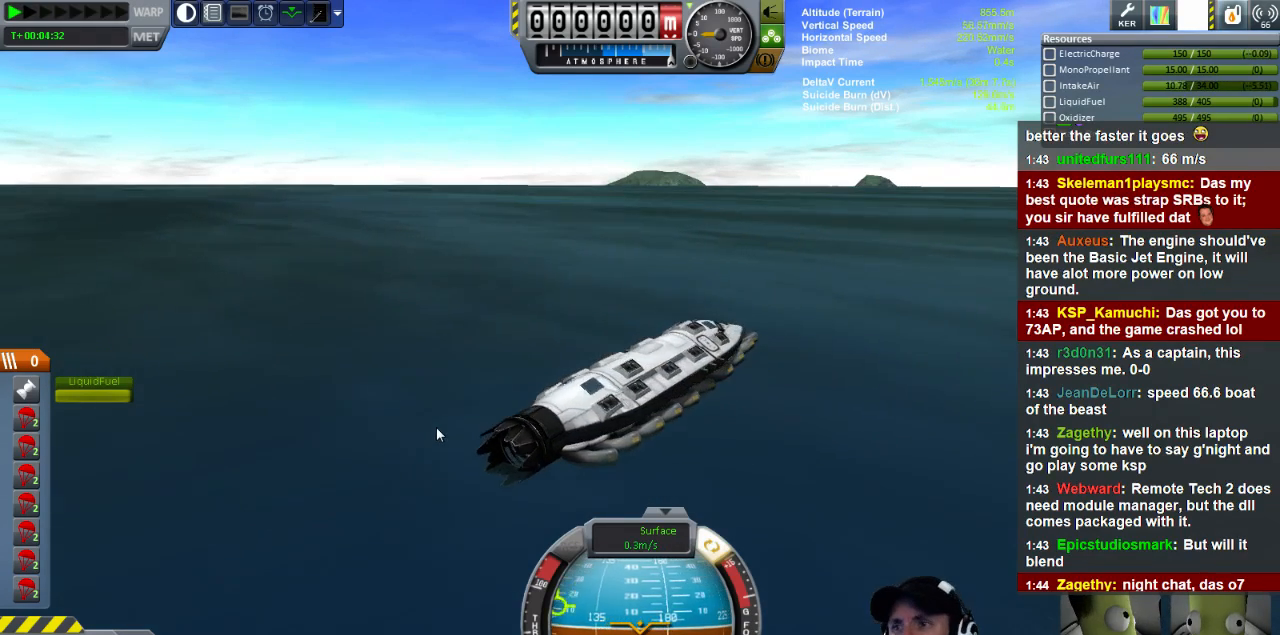
{"keys": ["d"], "events": []}
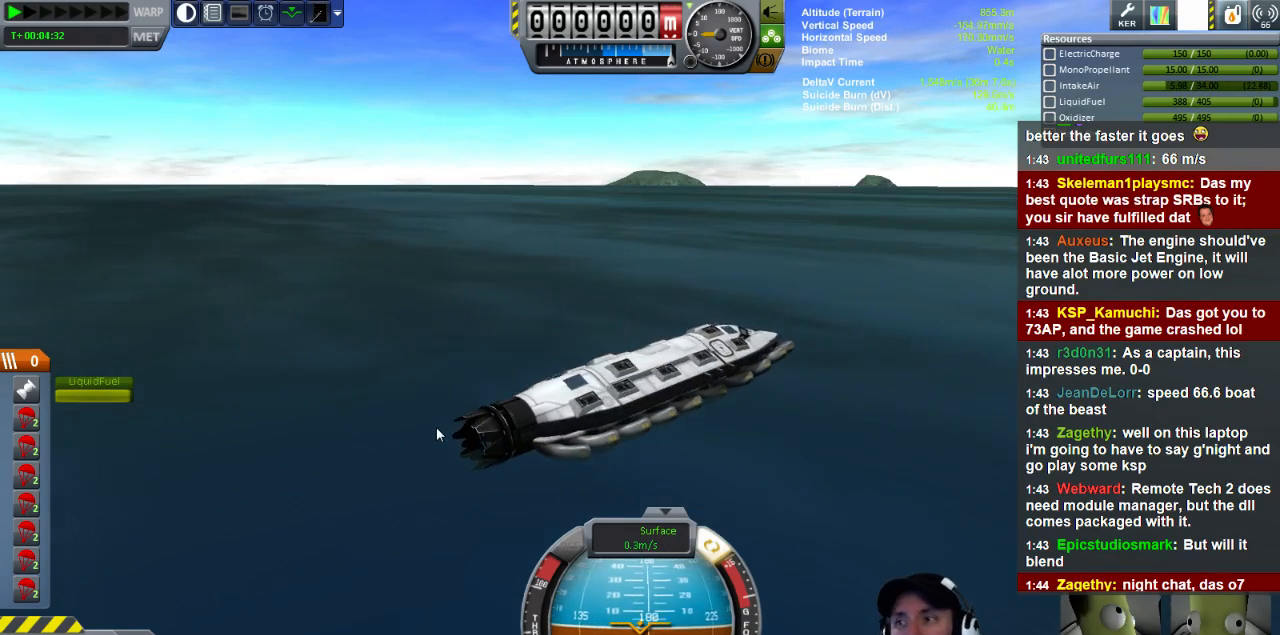
{"keys": ["d"], "events": []}
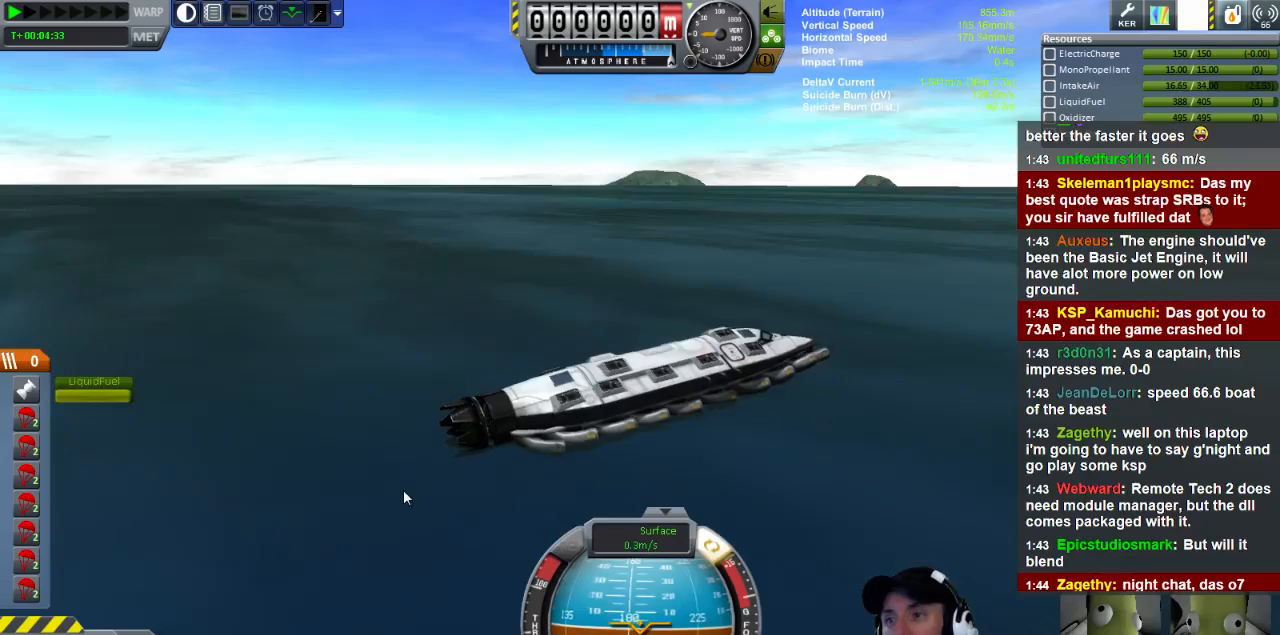
{"keys": [], "events": [[40, "d", "up"]]}
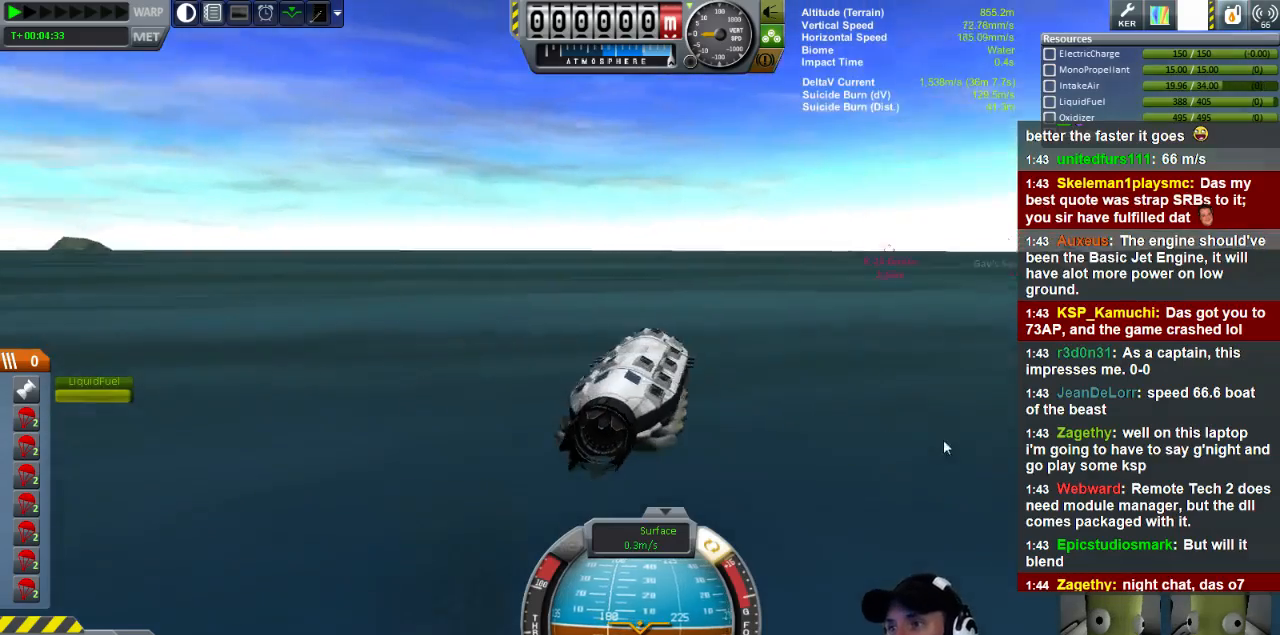
{"keys": [], "events": []}
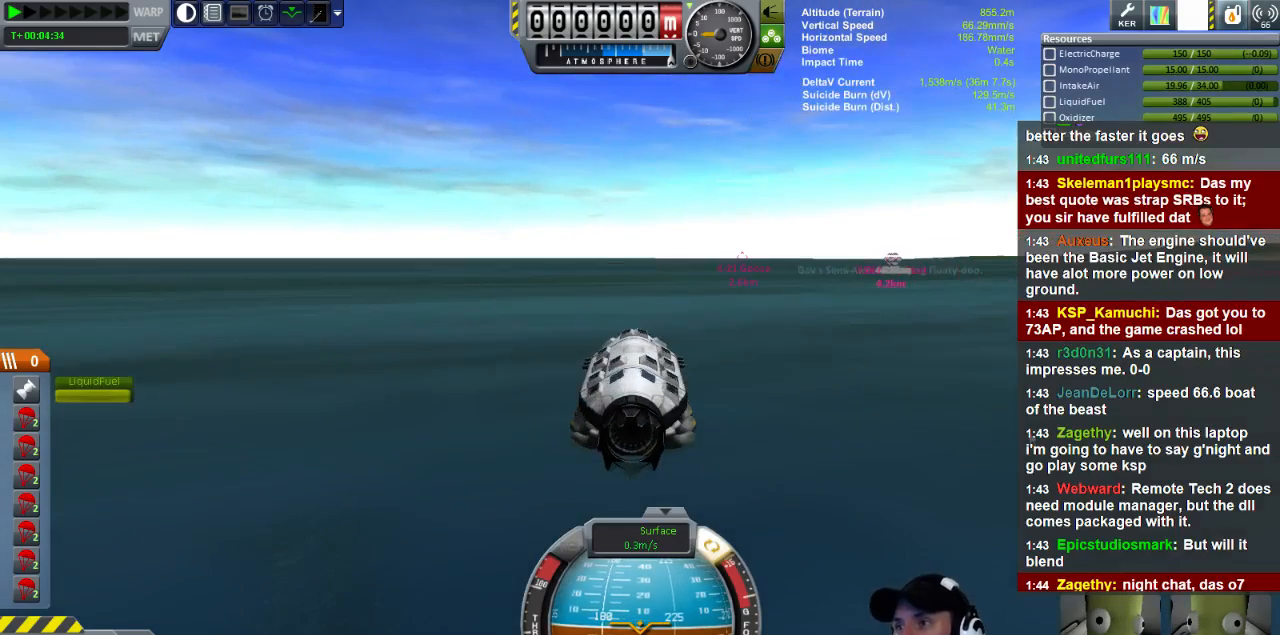
{"keys": ["d"], "events": [[240, "d", "down"]]}
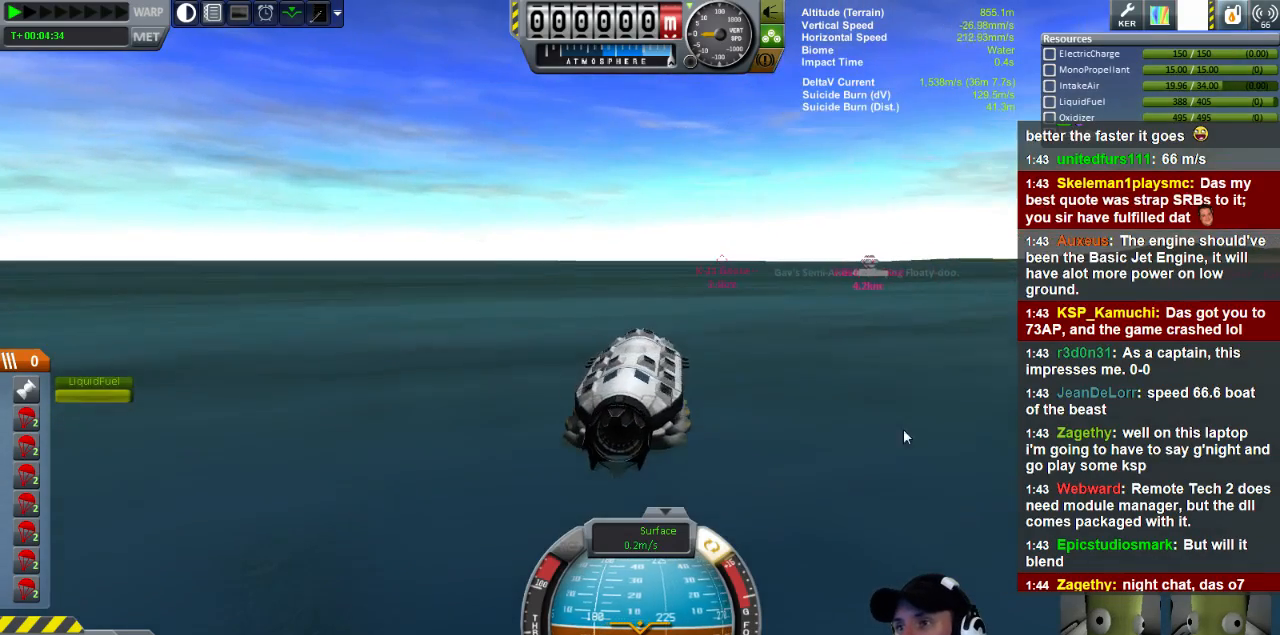
{"keys": [], "events": [[280, "d", "up"]]}
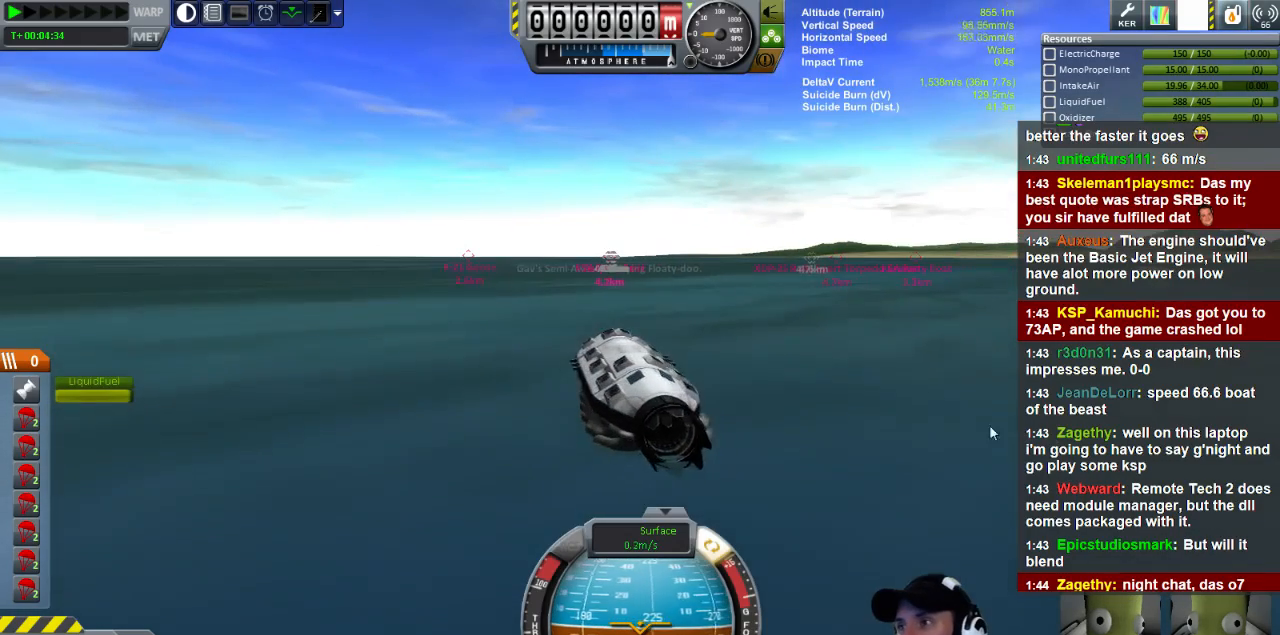
{"keys": ["d"], "events": [[120, "d", "down"]]}
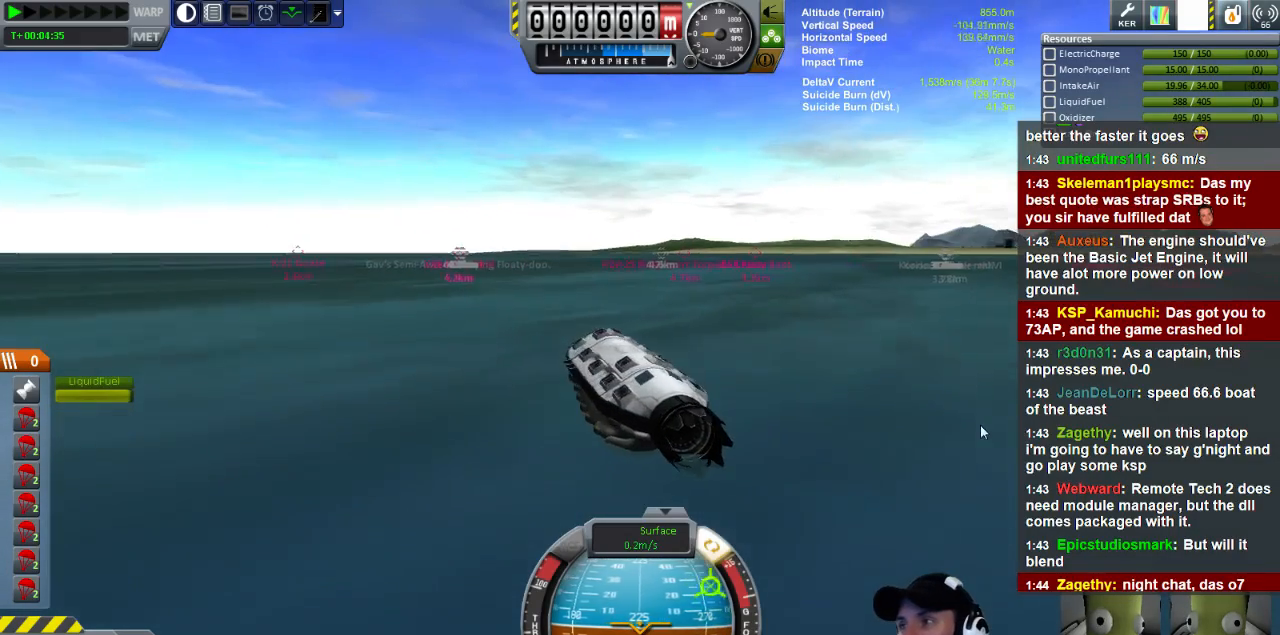
{"keys": ["d"], "events": []}
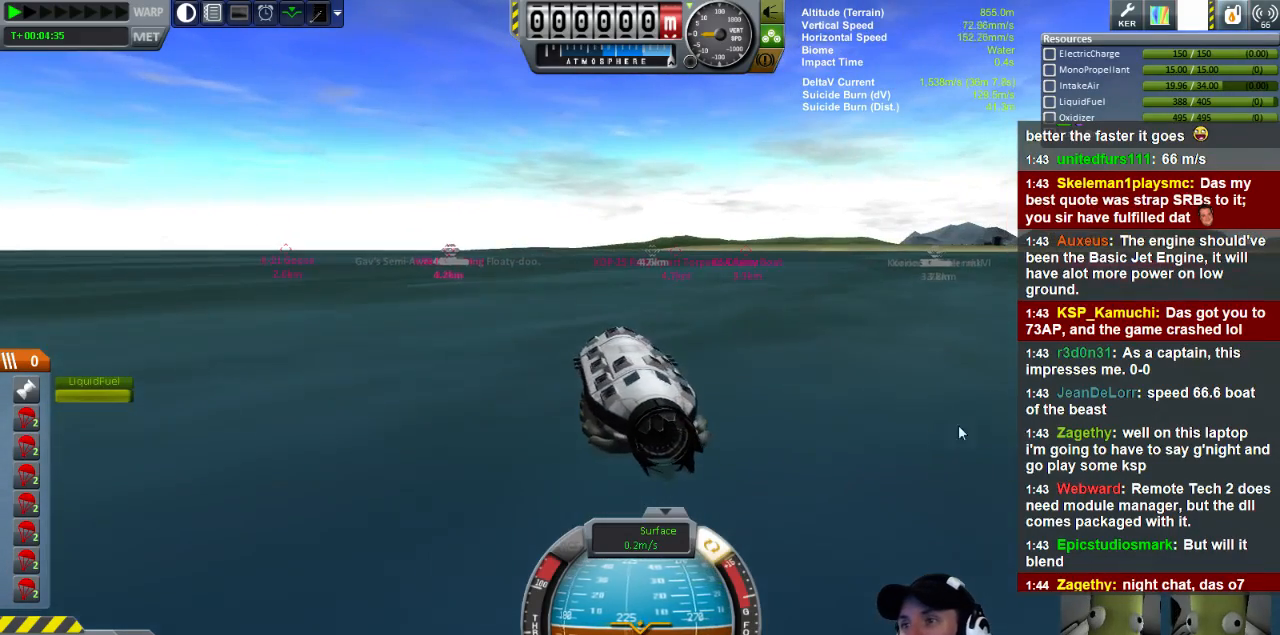
{"keys": [], "events": [[40, "d", "up"]]}
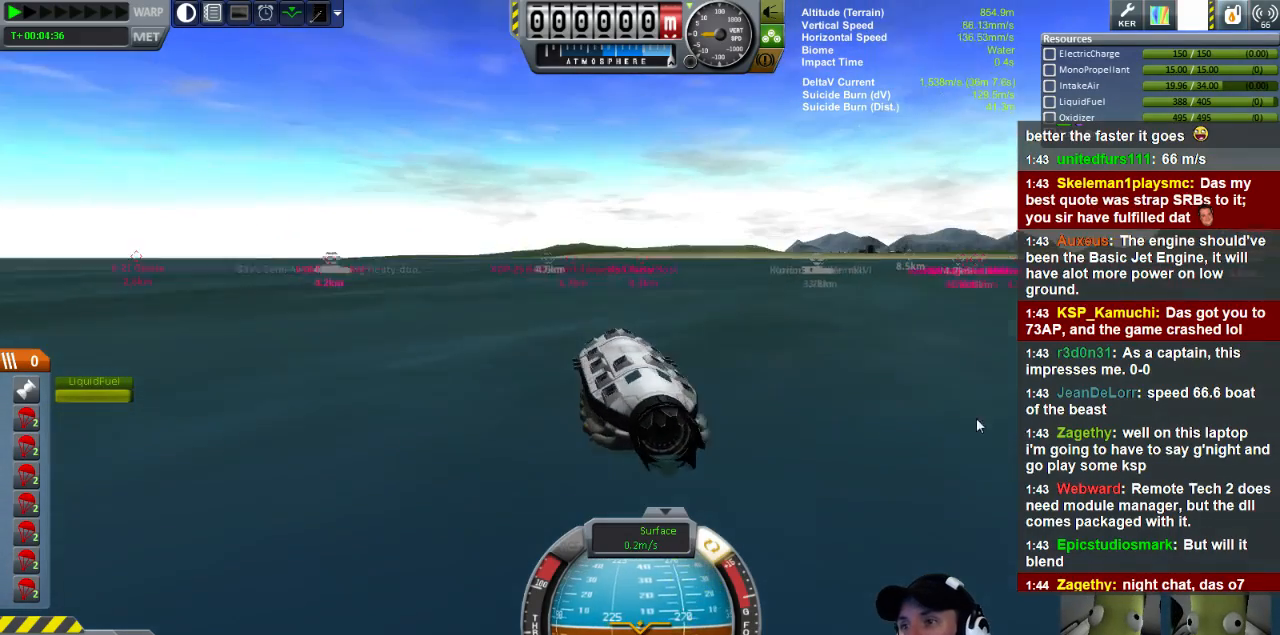
{"keys": ["d"], "events": [[440, "d", "down"]]}
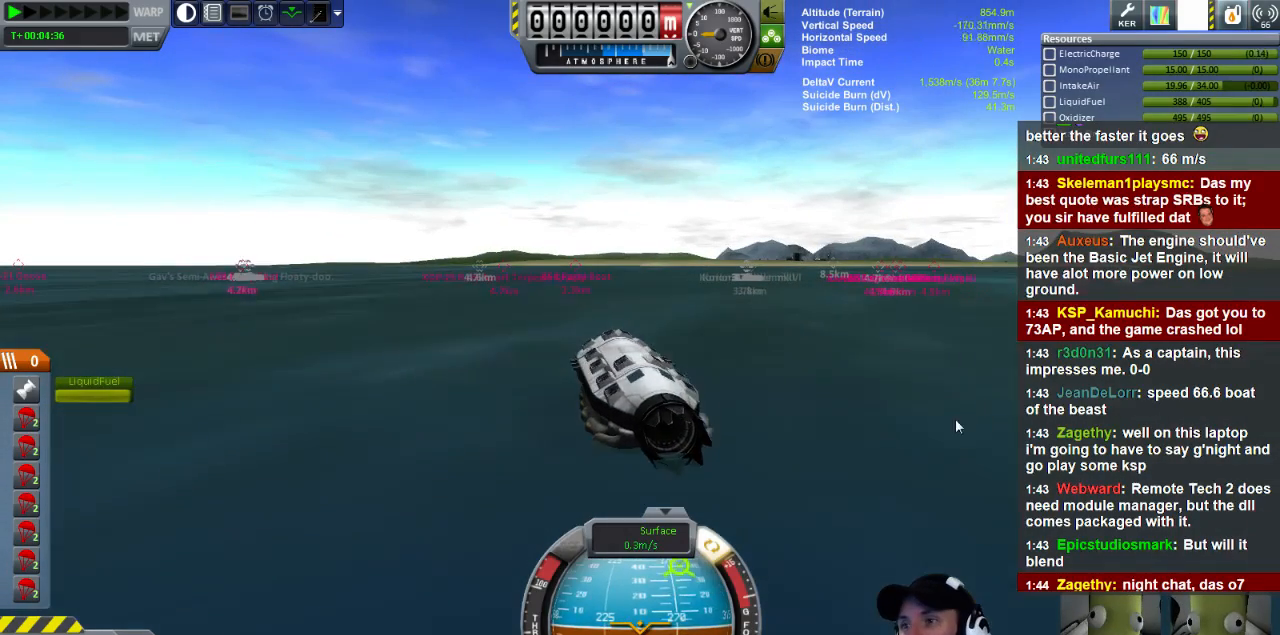
{"keys": ["d"], "events": []}
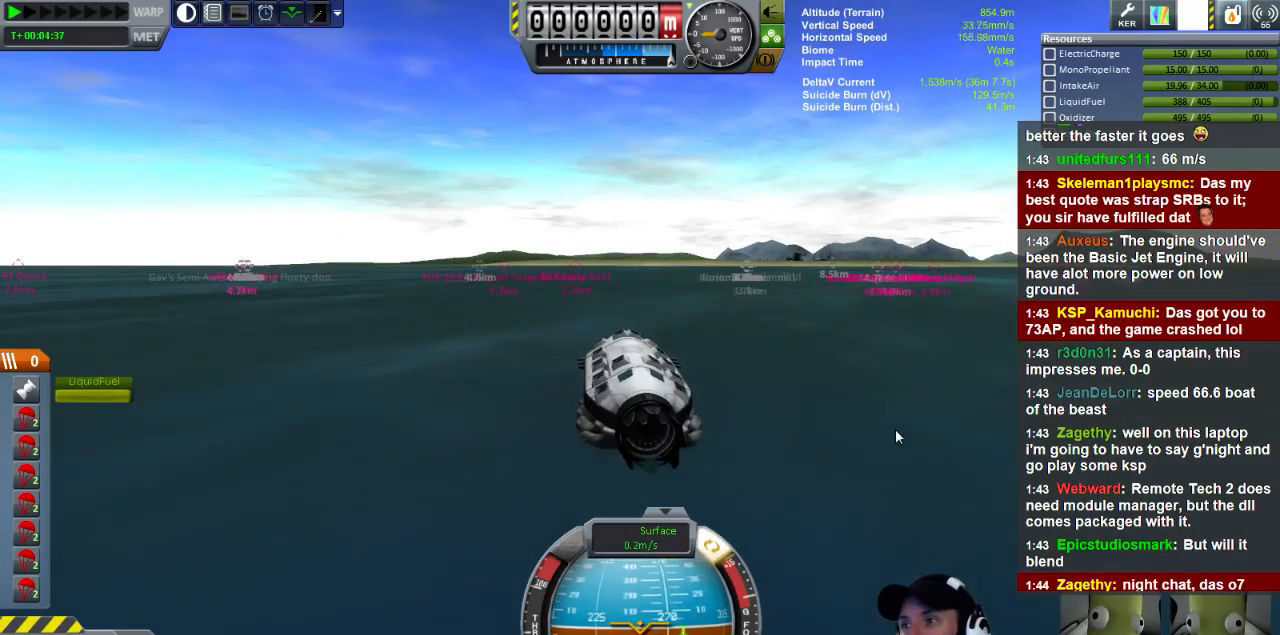
{"keys": [], "events": [[320, "d", "up"]]}
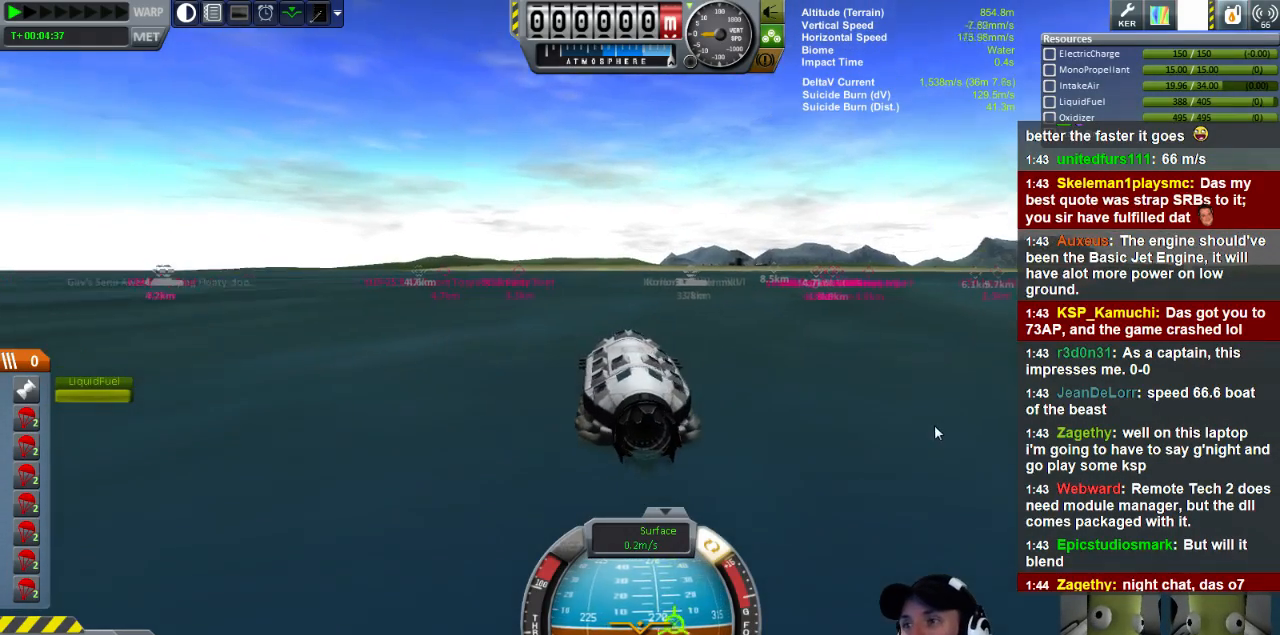
{"keys": [], "events": []}
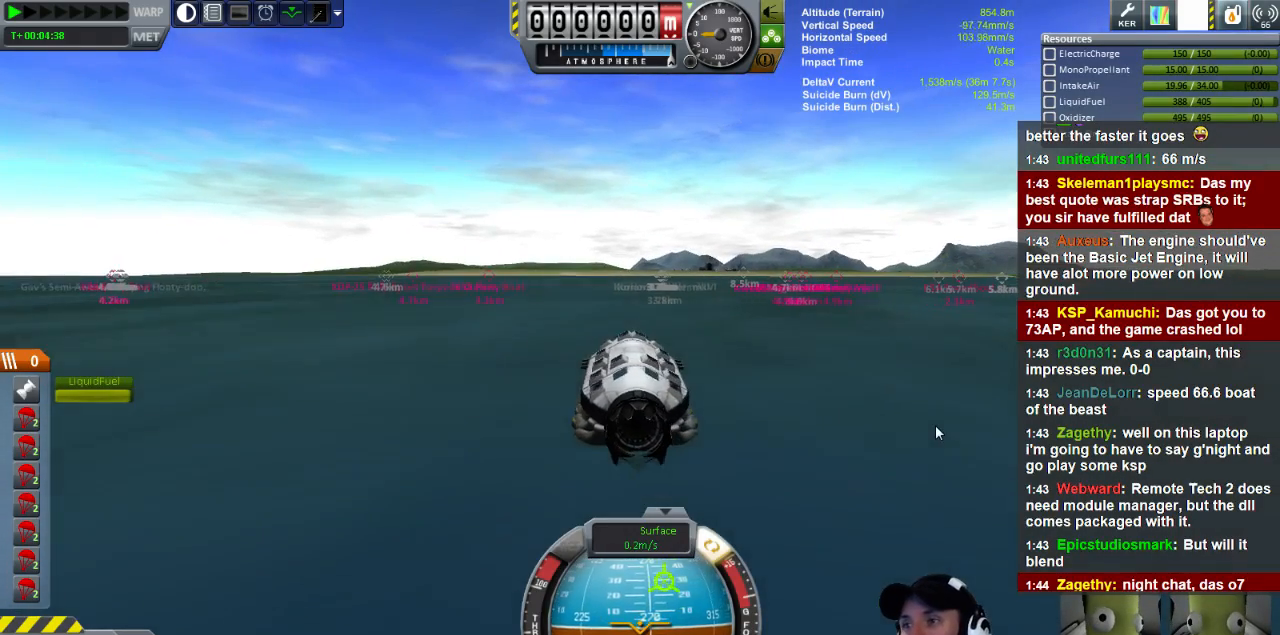
{"keys": [], "events": [[360, "d", "down"], [440, "d", "up"]]}
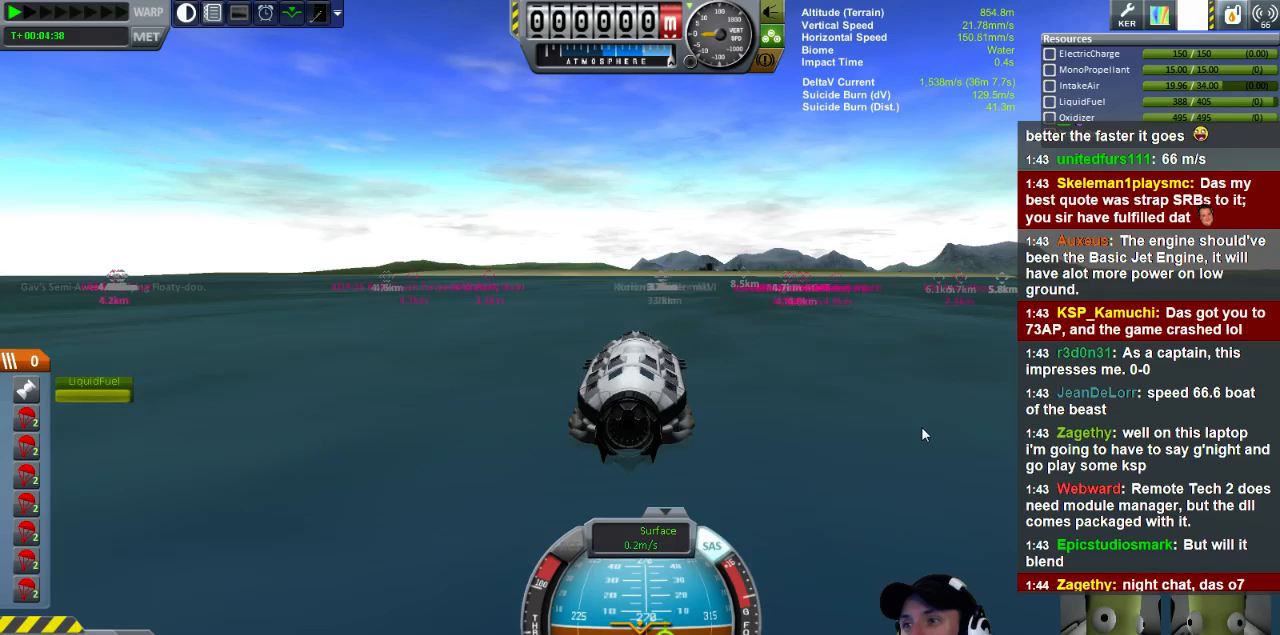
{"keys": ["a"], "events": [[400, "a", "down"]]}
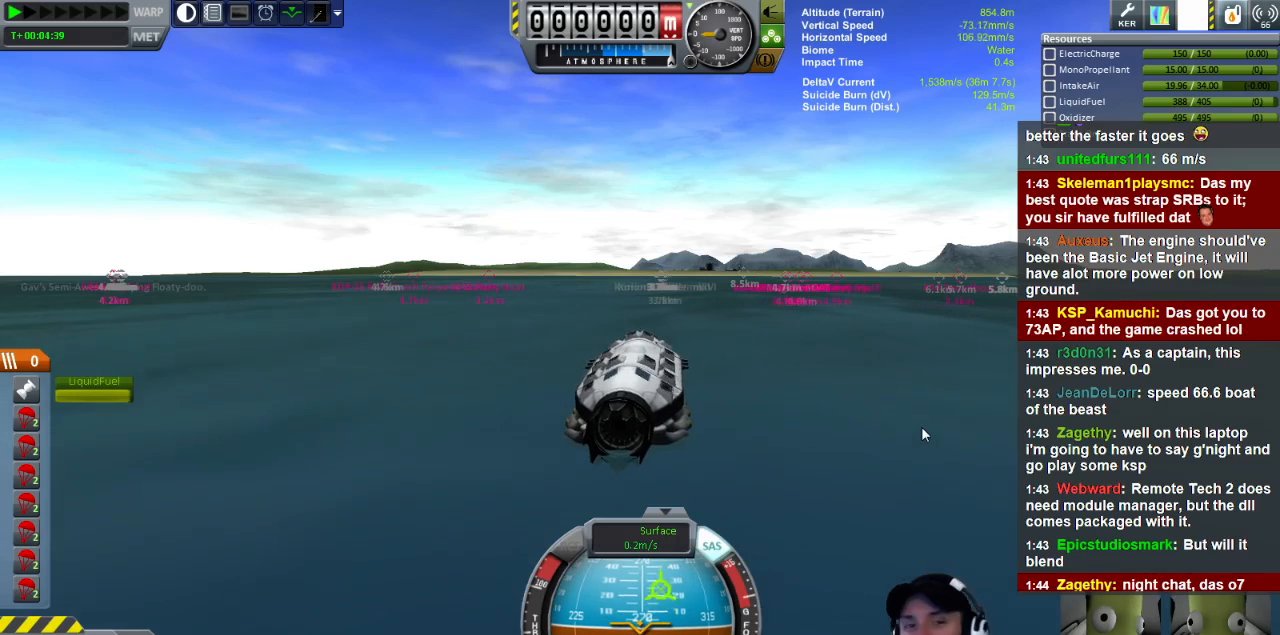
{"keys": [], "events": [[80, "a", "up"]]}